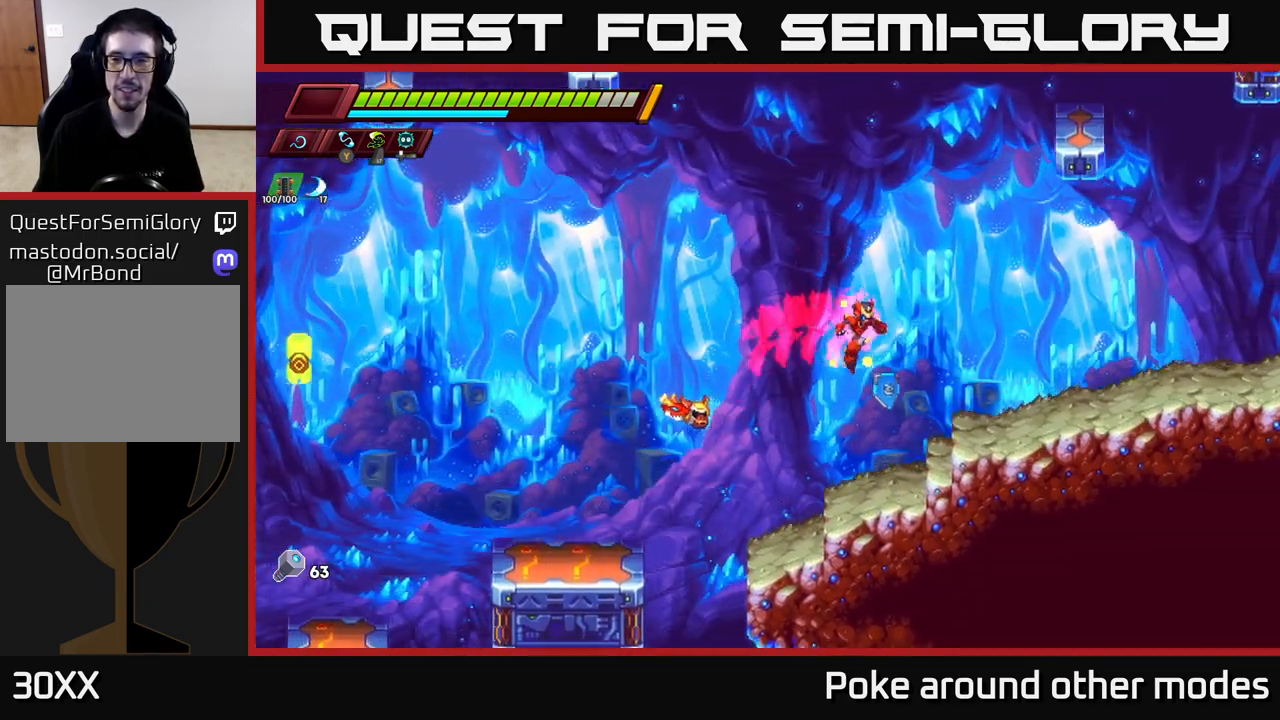
Gameplay with a controller (Xbox layout); each line is a JSON object with the inputs held at the frame after it. "events" lists button and stick changes between this image and that frame as [ms after this image, input, new state], when the widget could be followed in between.
{"buttons": ["A", "R2"], "left_stick": "right", "right_stick": "center", "events": [[83, "A", "up"], [117, "R2", "up"], [233, "A", "down"], [267, "R2", "down"]]}
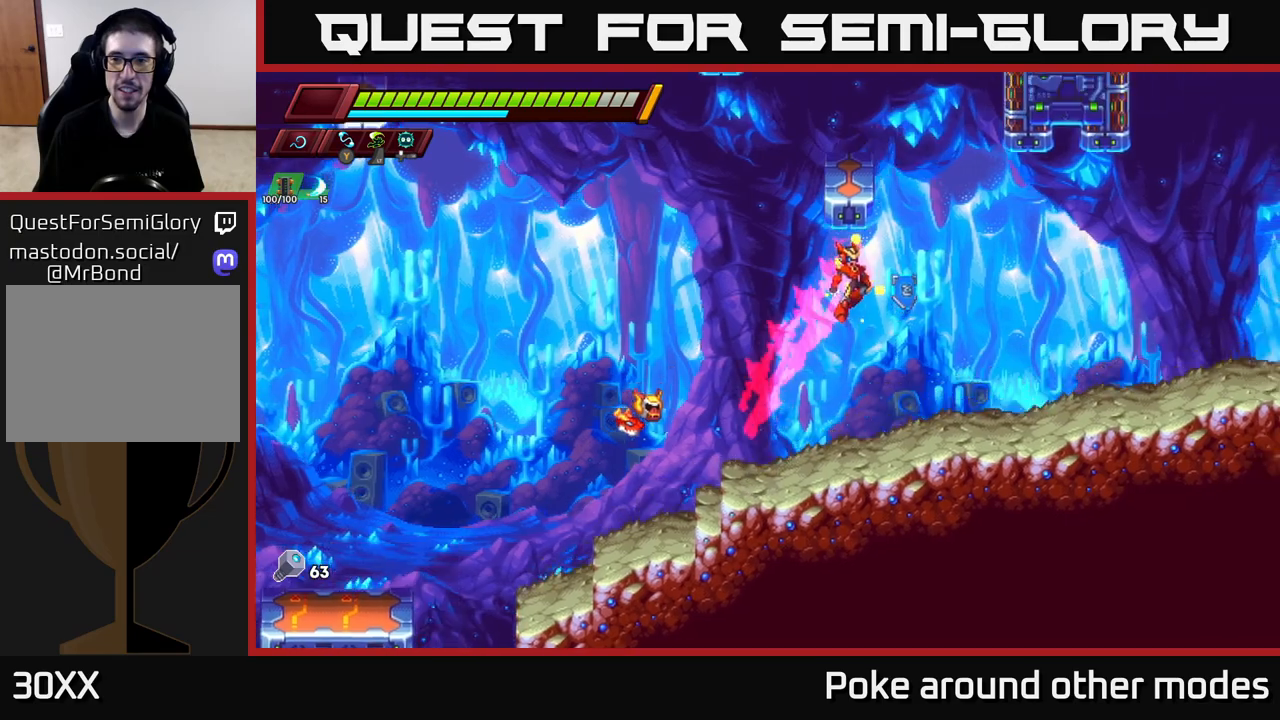
{"buttons": [], "left_stick": "right", "right_stick": "center", "events": [[317, "R2", "up"], [333, "A", "up"]]}
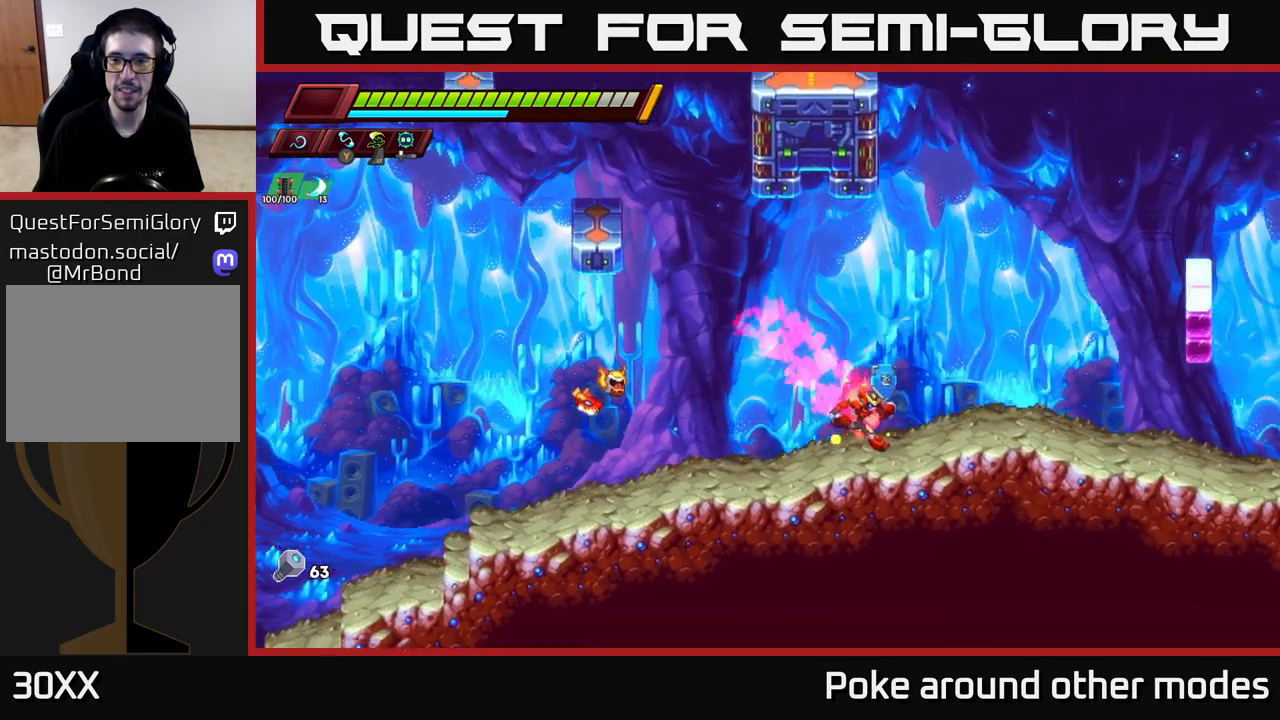
{"buttons": ["R2"], "left_stick": "right", "right_stick": "center", "events": [[33, "R2", "down"]]}
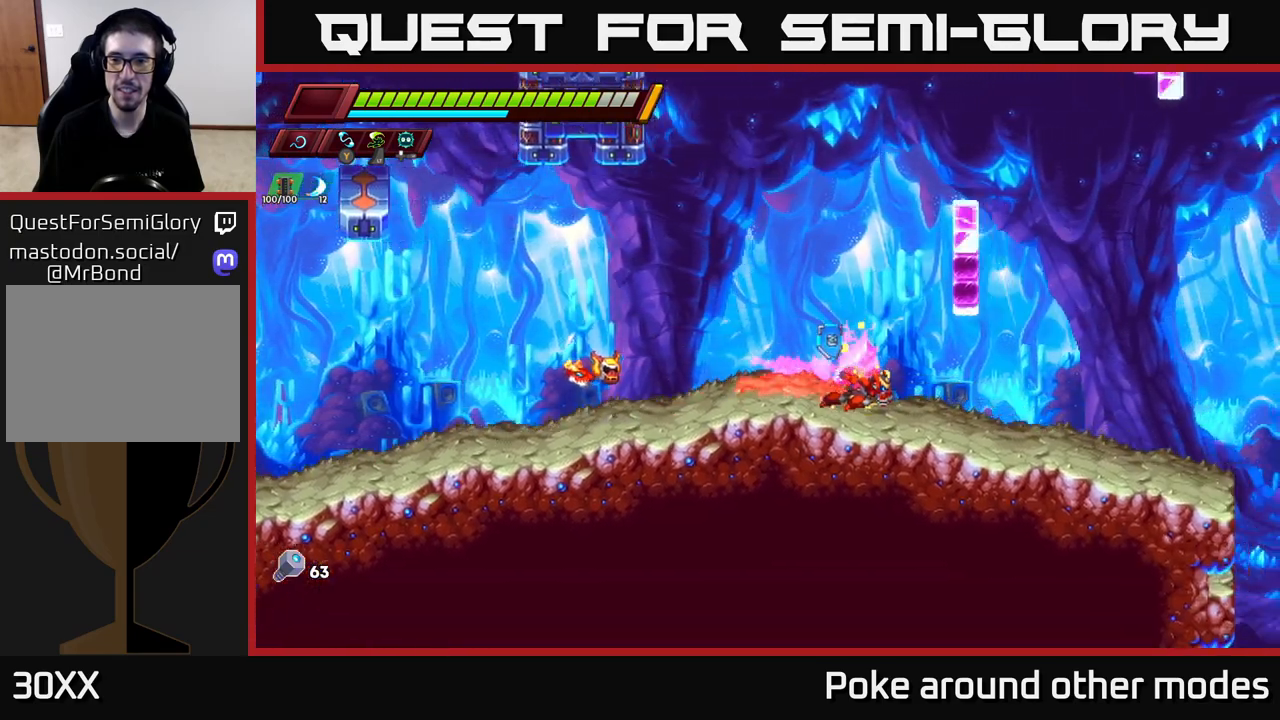
{"buttons": ["R2"], "left_stick": "right", "right_stick": "center", "events": [[83, "R2", "up"], [167, "R2", "down"]]}
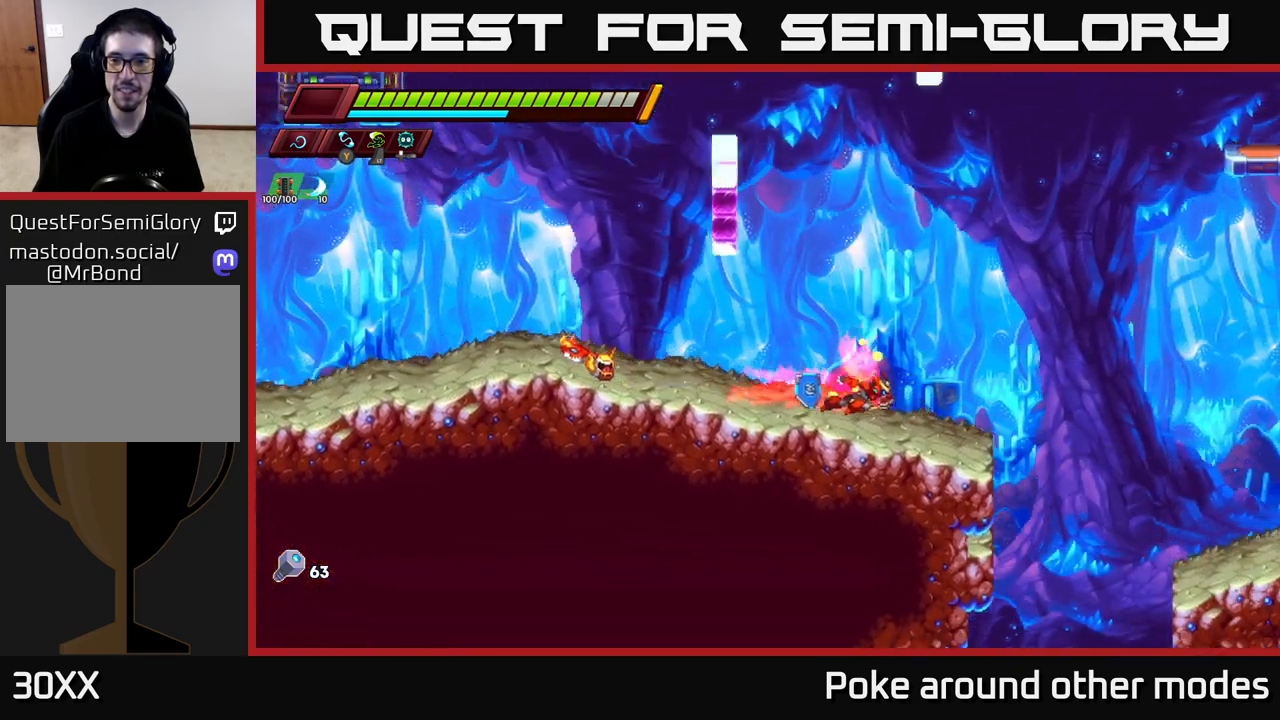
{"buttons": ["A", "R2"], "left_stick": "right", "right_stick": "center", "events": [[200, "A", "down"]]}
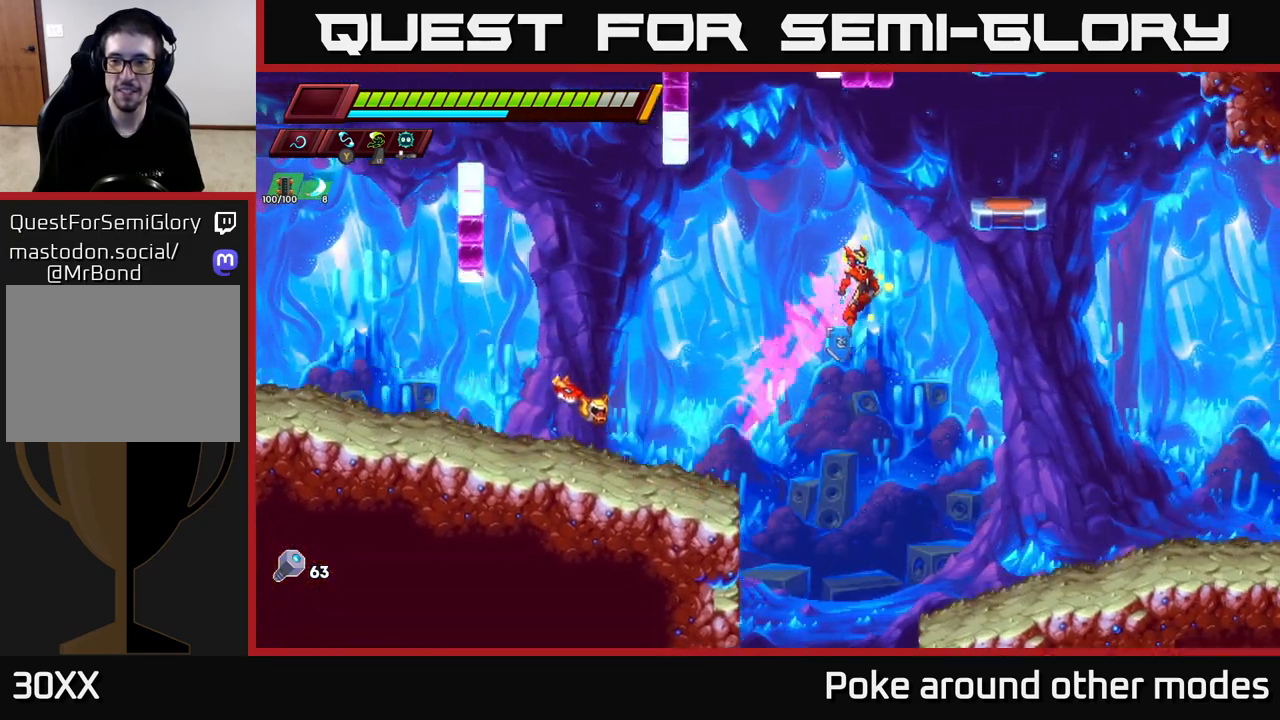
{"buttons": [], "left_stick": "right", "right_stick": "center", "events": [[267, "A", "up"], [267, "R2", "up"]]}
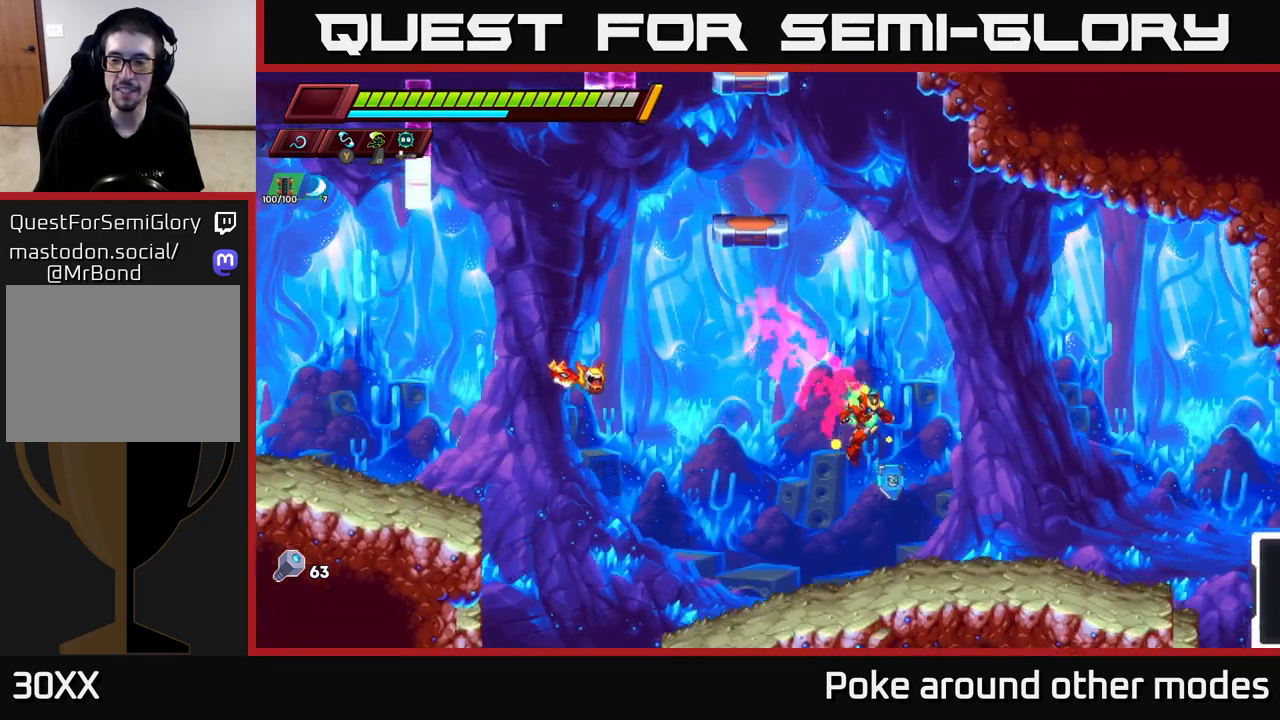
{"buttons": ["A", "R2"], "left_stick": "right", "right_stick": "center", "events": [[250, "R2", "down"], [467, "A", "down"]]}
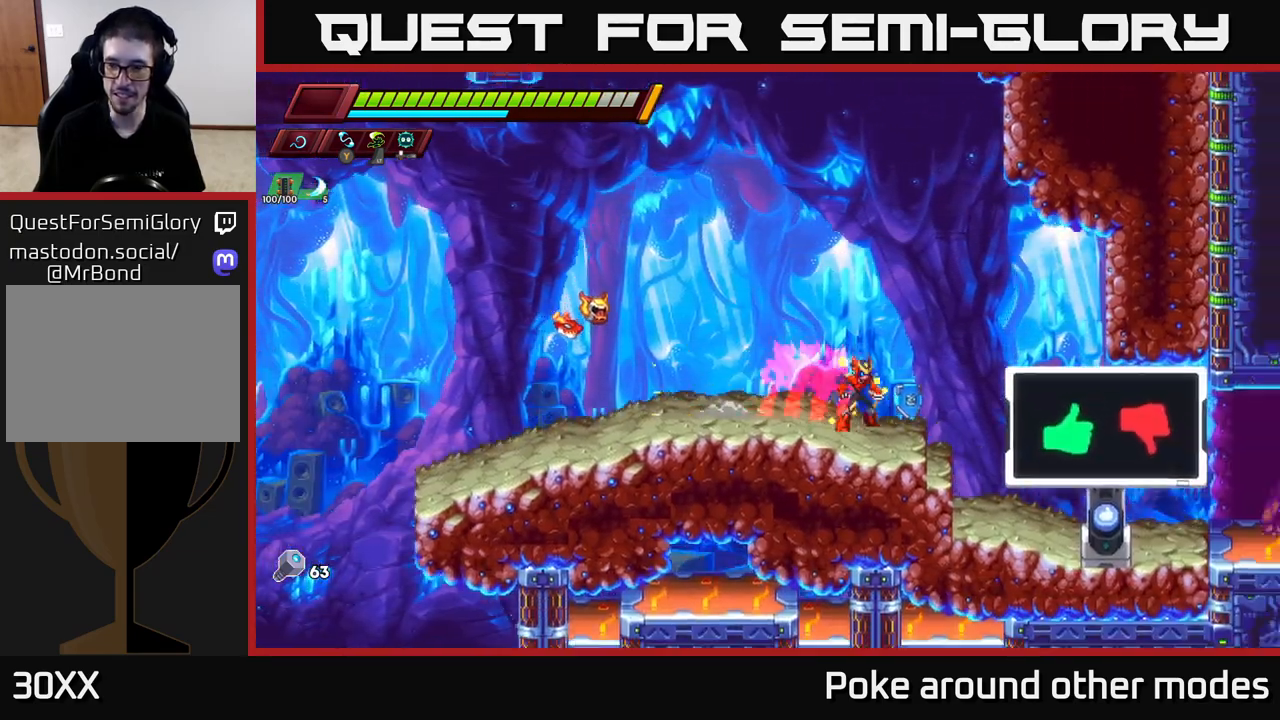
{"buttons": [], "left_stick": "right", "right_stick": "center", "events": [[100, "A", "up"], [117, "R2", "up"], [133, "left_stick", "center"], [417, "left_stick", "right"]]}
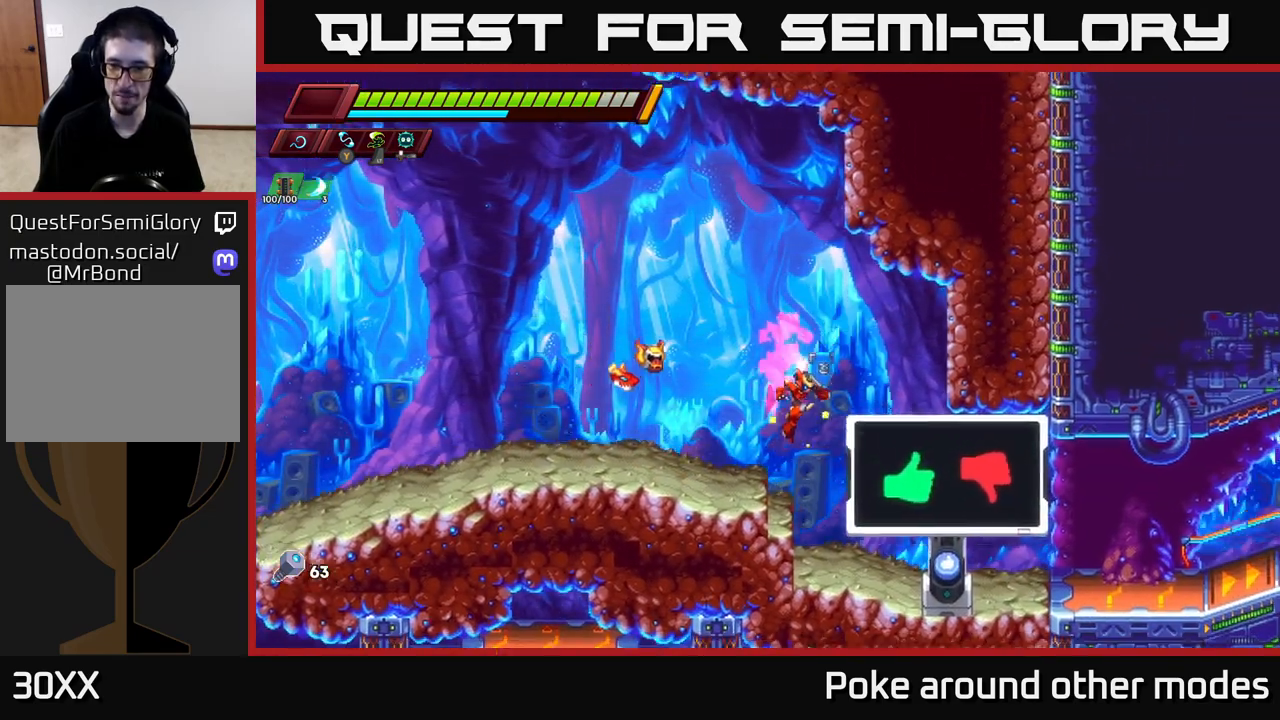
{"buttons": [], "left_stick": "center", "right_stick": "center", "events": [[183, "left_stick", "center"], [383, "left_stick", "right"], [500, "left_stick", "center"]]}
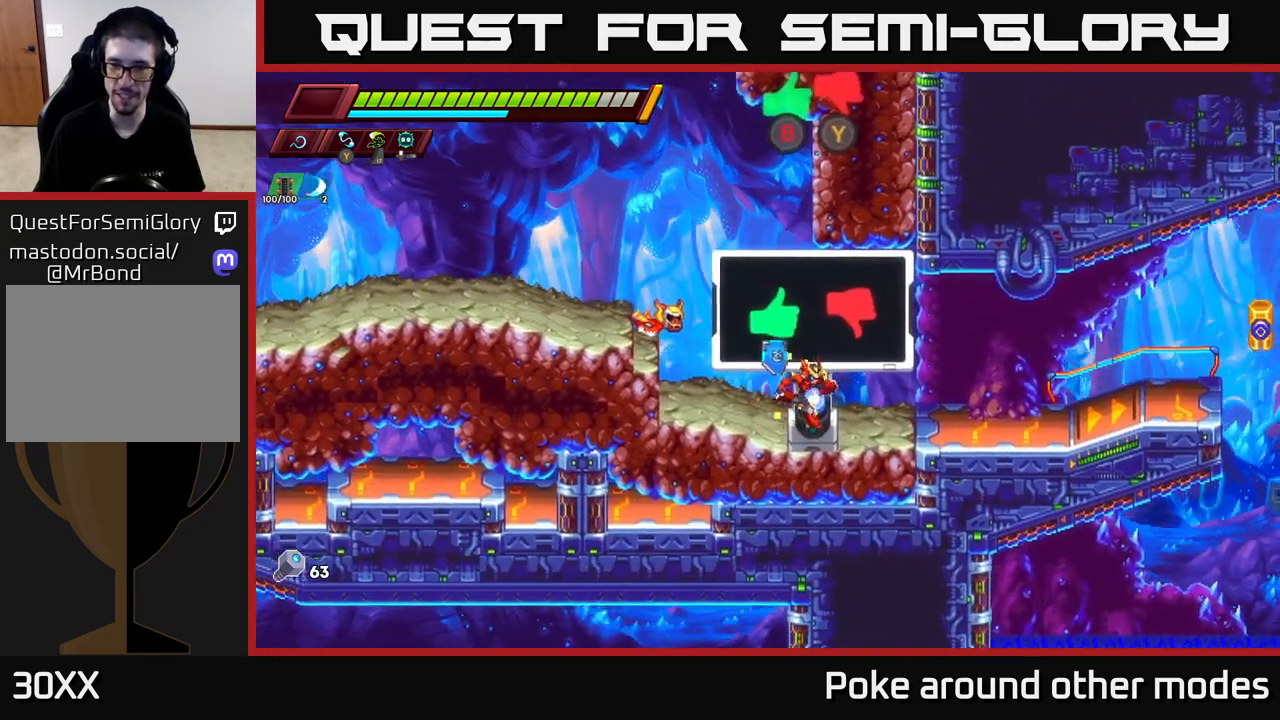
{"buttons": [], "left_stick": "center", "right_stick": "center", "events": [[383, "B", "down"], [483, "B", "up"]]}
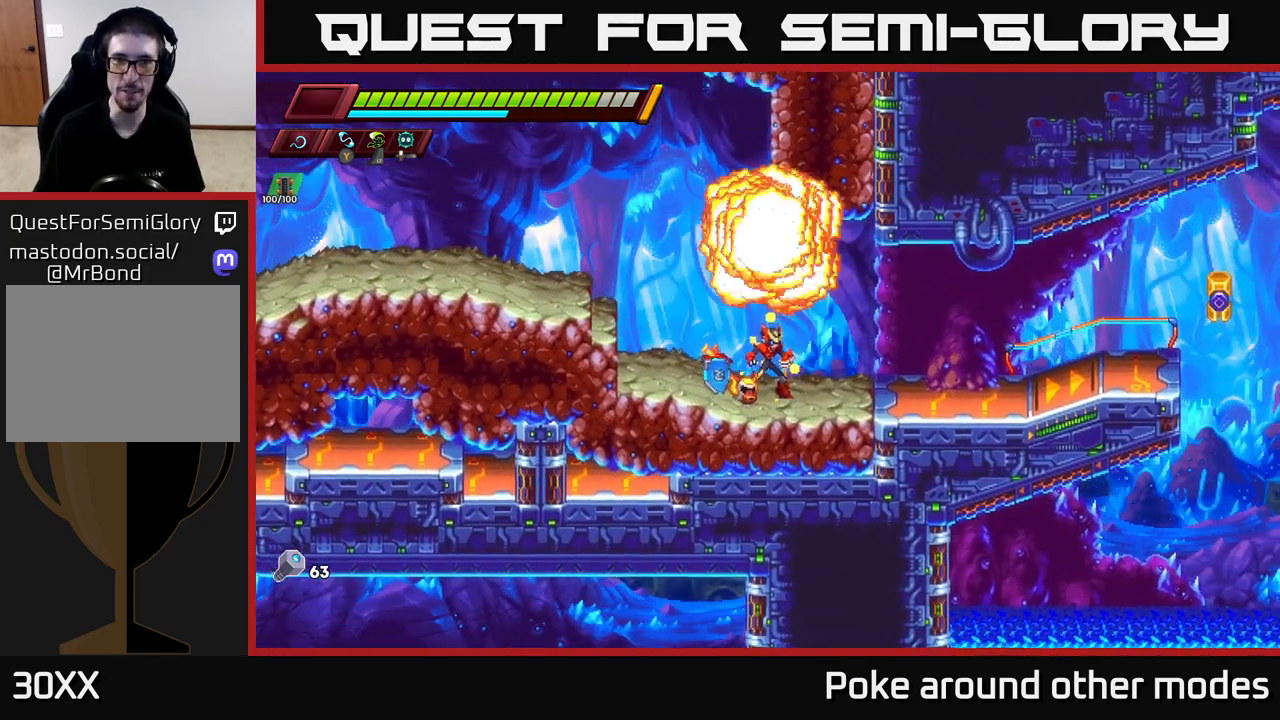
{"buttons": [], "left_stick": "right", "right_stick": "center", "events": [[33, "left_stick", "right"], [167, "R2", "down"], [400, "R2", "up"]]}
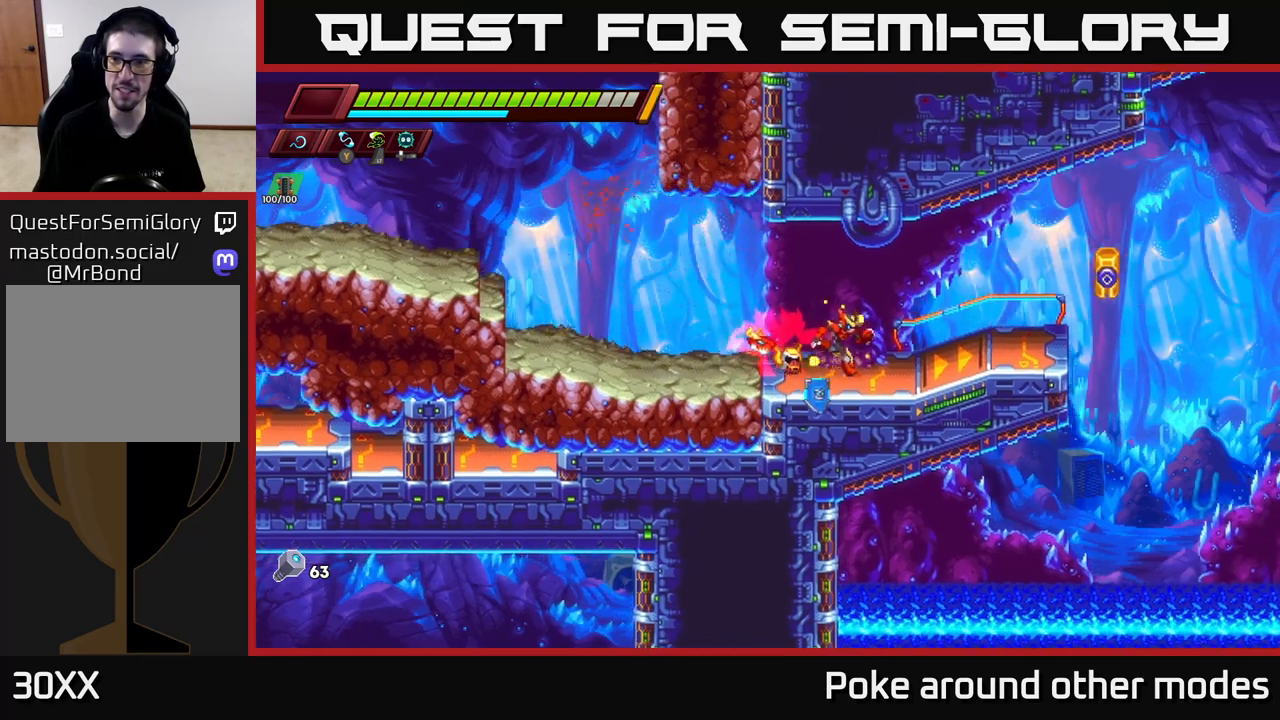
{"buttons": [], "left_stick": "center", "right_stick": "center", "events": [[50, "R2", "down"], [233, "R2", "up"], [267, "A", "down"], [283, "left_stick", "center"], [317, "X", "down"], [383, "A", "up"], [400, "X", "up"]]}
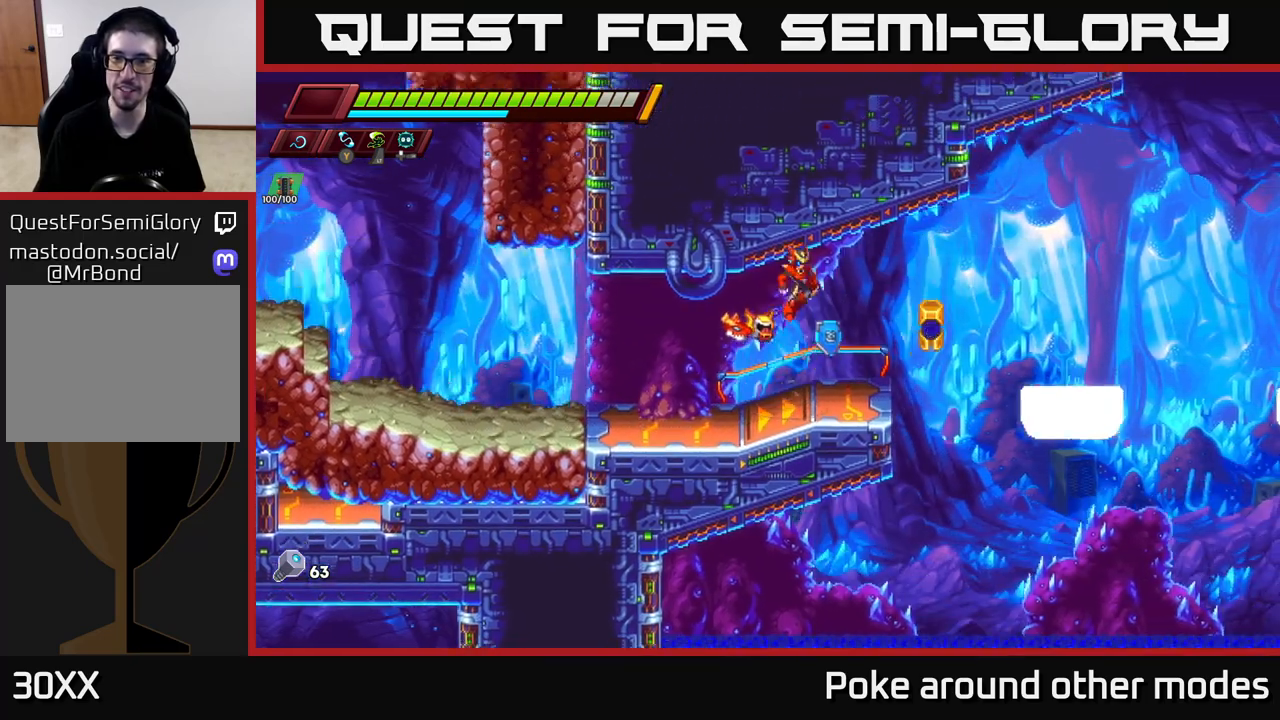
{"buttons": [], "left_stick": "right", "right_stick": "center", "events": [[217, "left_stick", "right"], [317, "R2", "down"], [350, "A", "down"], [483, "A", "up"], [483, "R2", "up"]]}
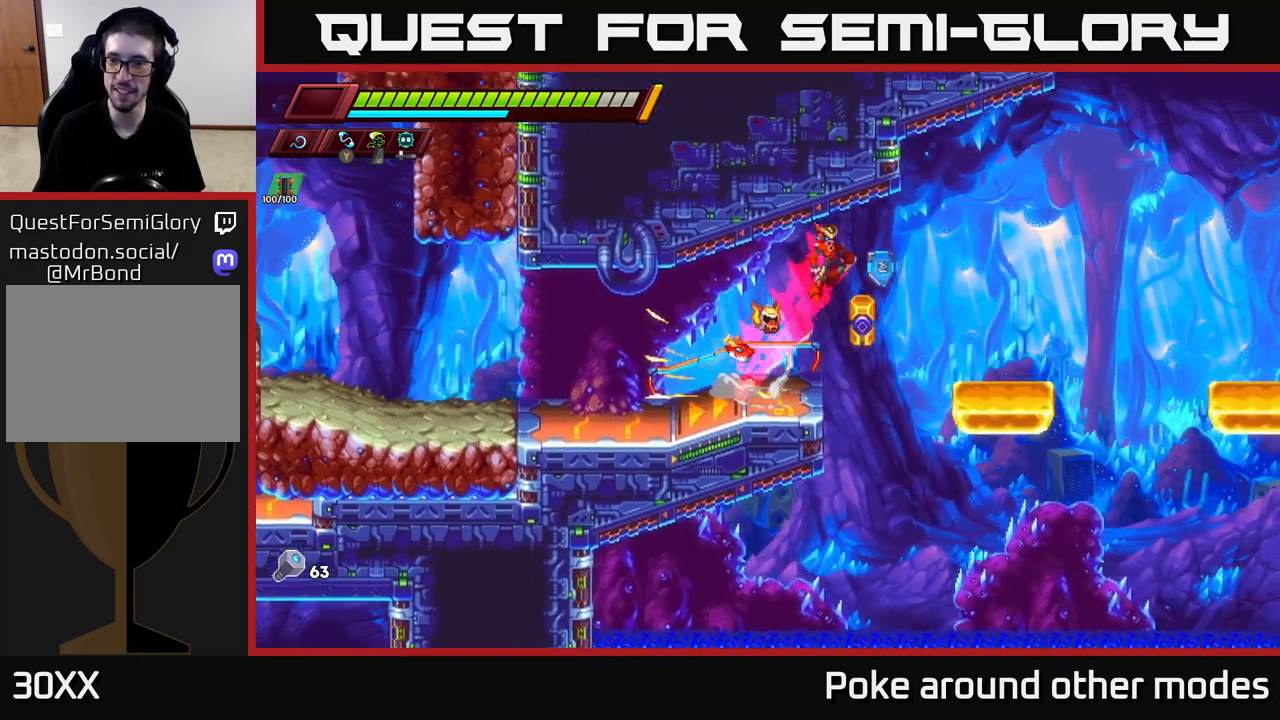
{"buttons": ["A", "R2"], "left_stick": "right", "right_stick": "center", "events": [[233, "left_stick", "center"], [317, "left_stick", "right"], [483, "A", "down"], [483, "R2", "down"]]}
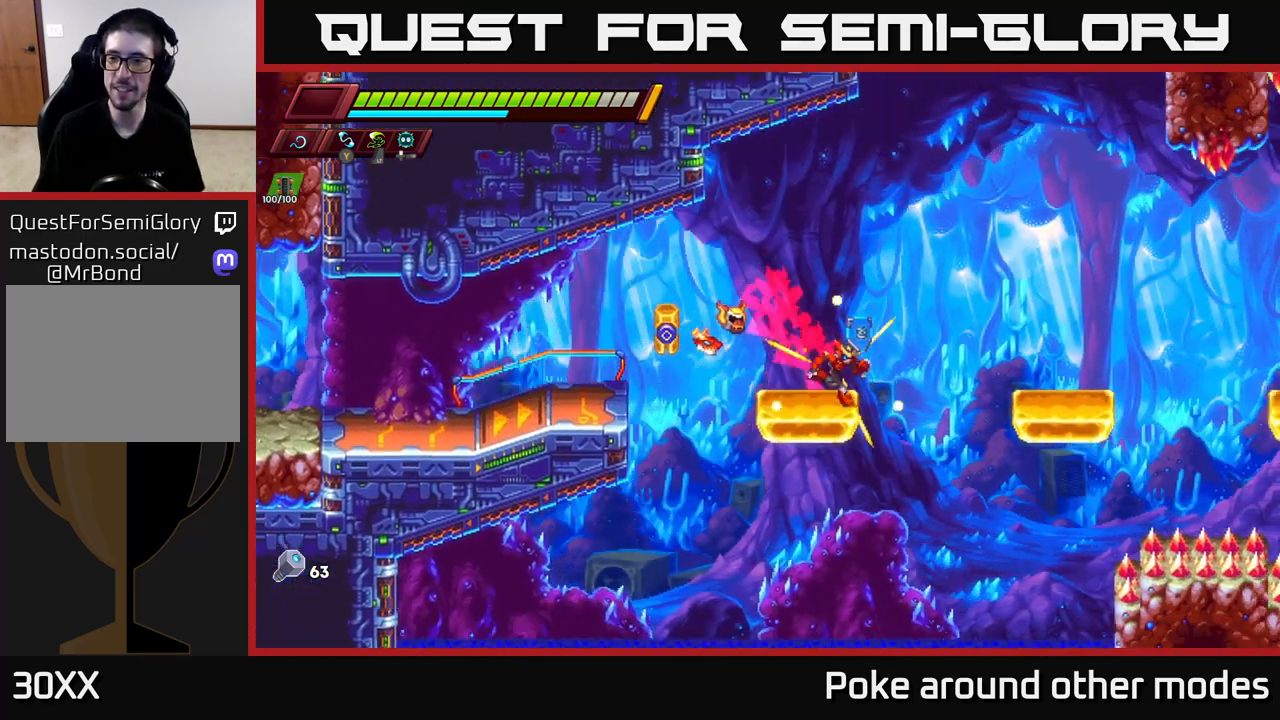
{"buttons": [], "left_stick": "right", "right_stick": "center", "events": [[100, "A", "up"], [133, "R2", "up"], [383, "left_stick", "center"], [450, "left_stick", "right"]]}
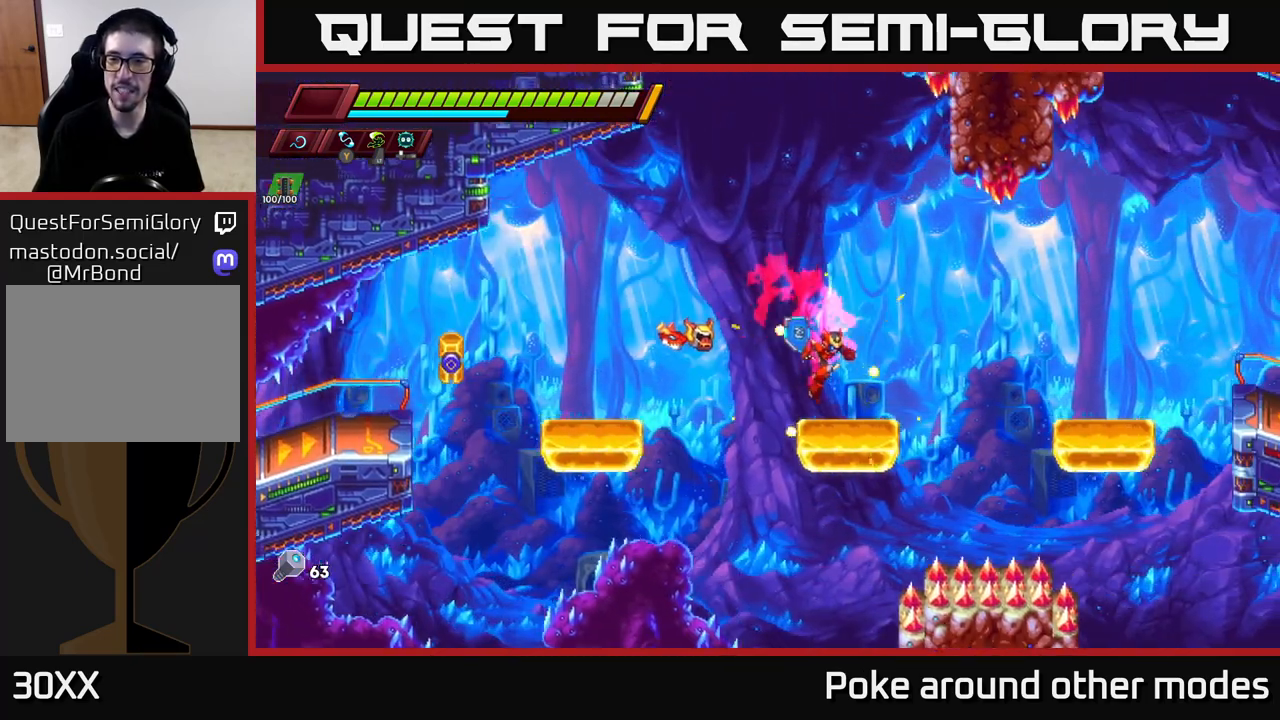
{"buttons": [], "left_stick": "right", "right_stick": "center", "events": [[100, "A", "down"], [100, "R2", "down"], [200, "A", "up"], [217, "R2", "up"]]}
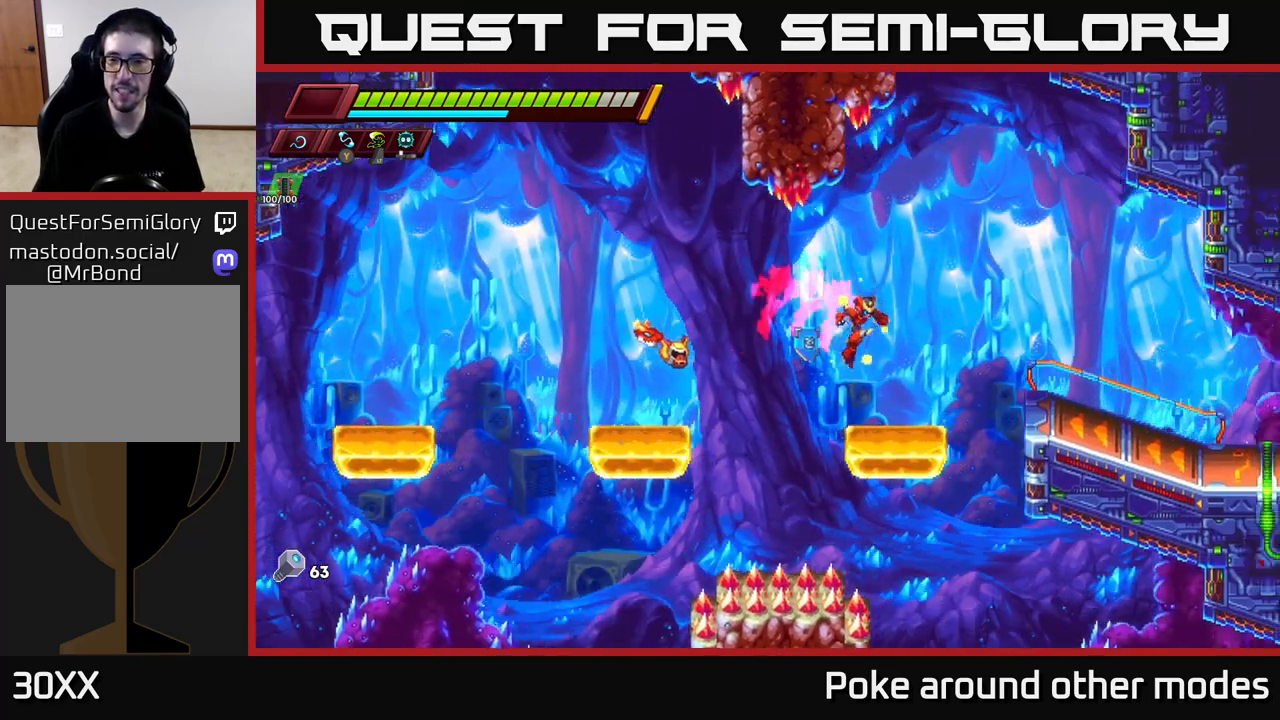
{"buttons": [], "left_stick": "right", "right_stick": "center", "events": [[17, "left_stick", "center"], [150, "left_stick", "right"], [200, "A", "down"], [200, "R2", "down"], [350, "A", "up"], [400, "R2", "up"]]}
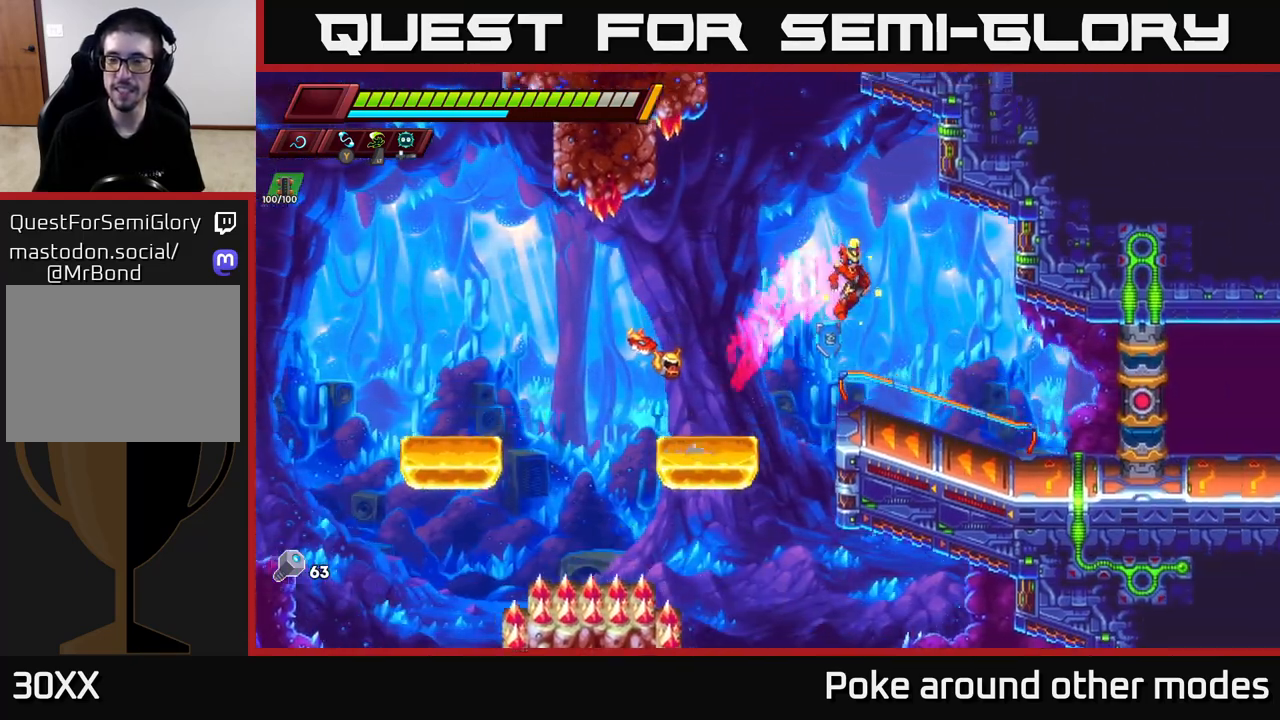
{"buttons": ["A", "R2"], "left_stick": "right", "right_stick": "center", "events": [[317, "R2", "down"], [500, "A", "down"]]}
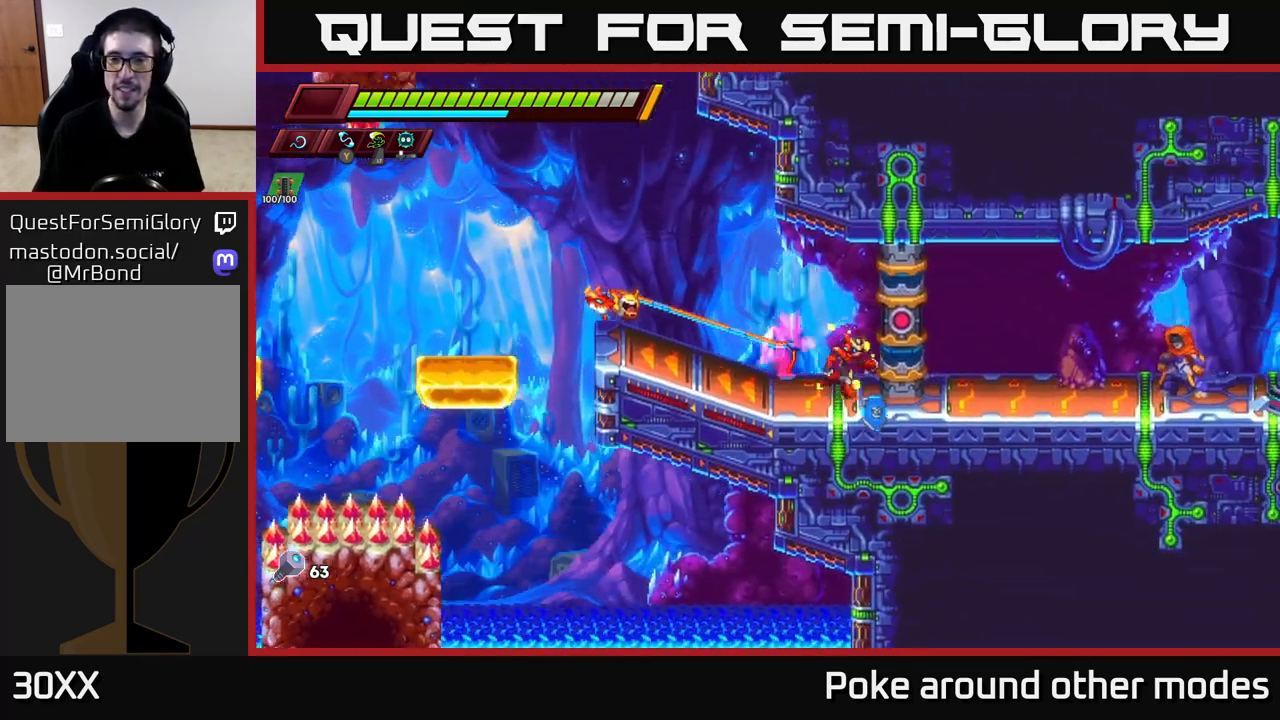
{"buttons": [], "left_stick": "center", "right_stick": "center", "events": [[67, "left_stick", "up"], [100, "R2", "up"], [117, "A", "up"], [167, "left_stick", "up-left"], [350, "left_stick", "center"]]}
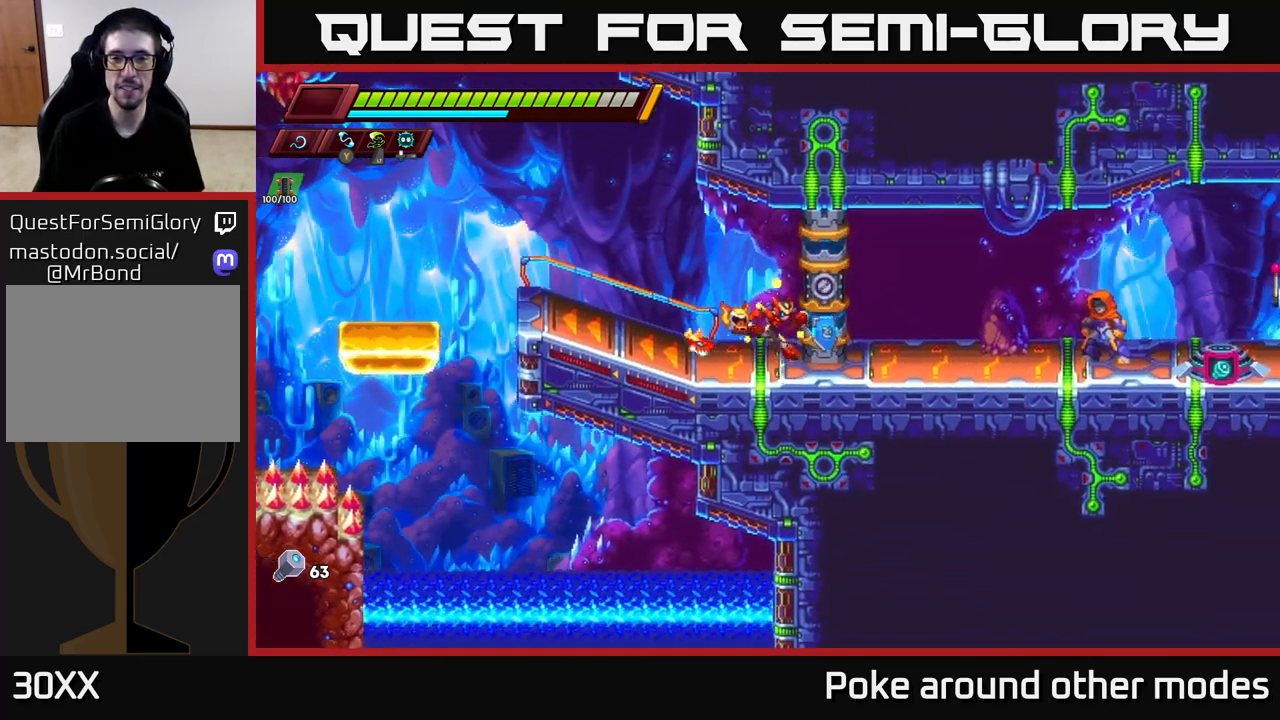
{"buttons": [], "left_stick": "right", "right_stick": "center", "events": [[350, "left_stick", "right"]]}
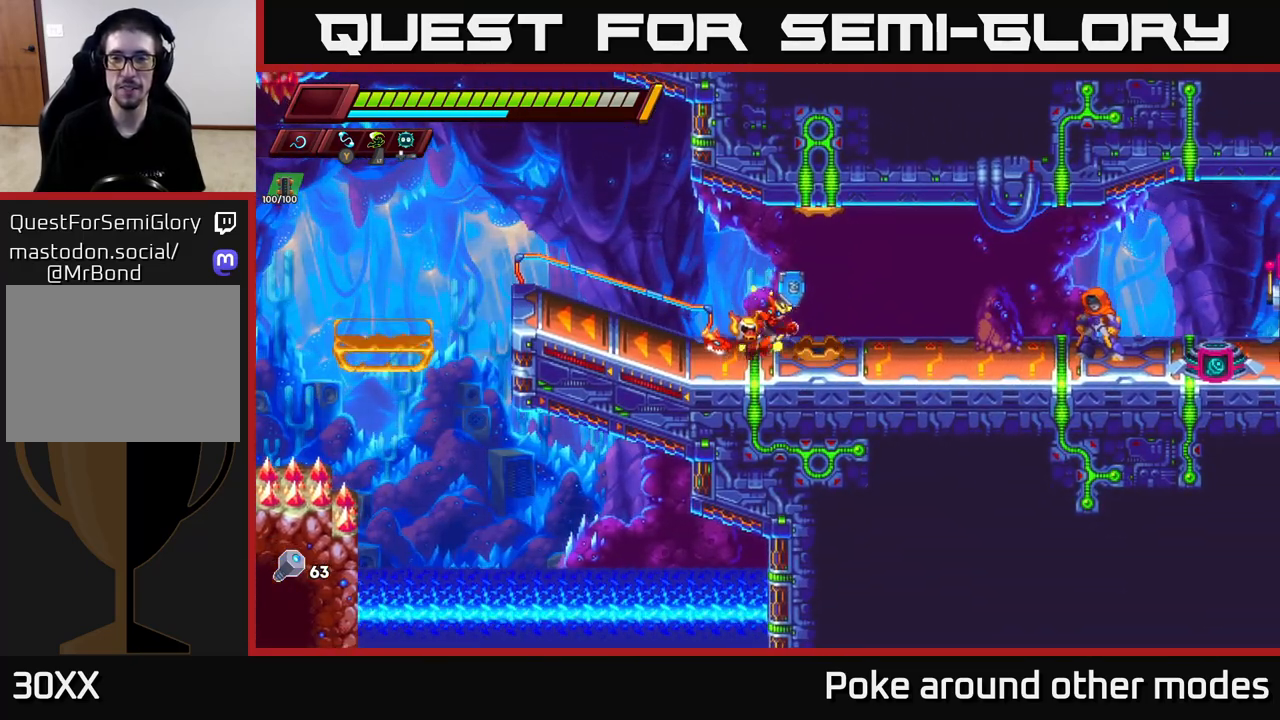
{"buttons": [], "left_stick": "right", "right_stick": "center", "events": []}
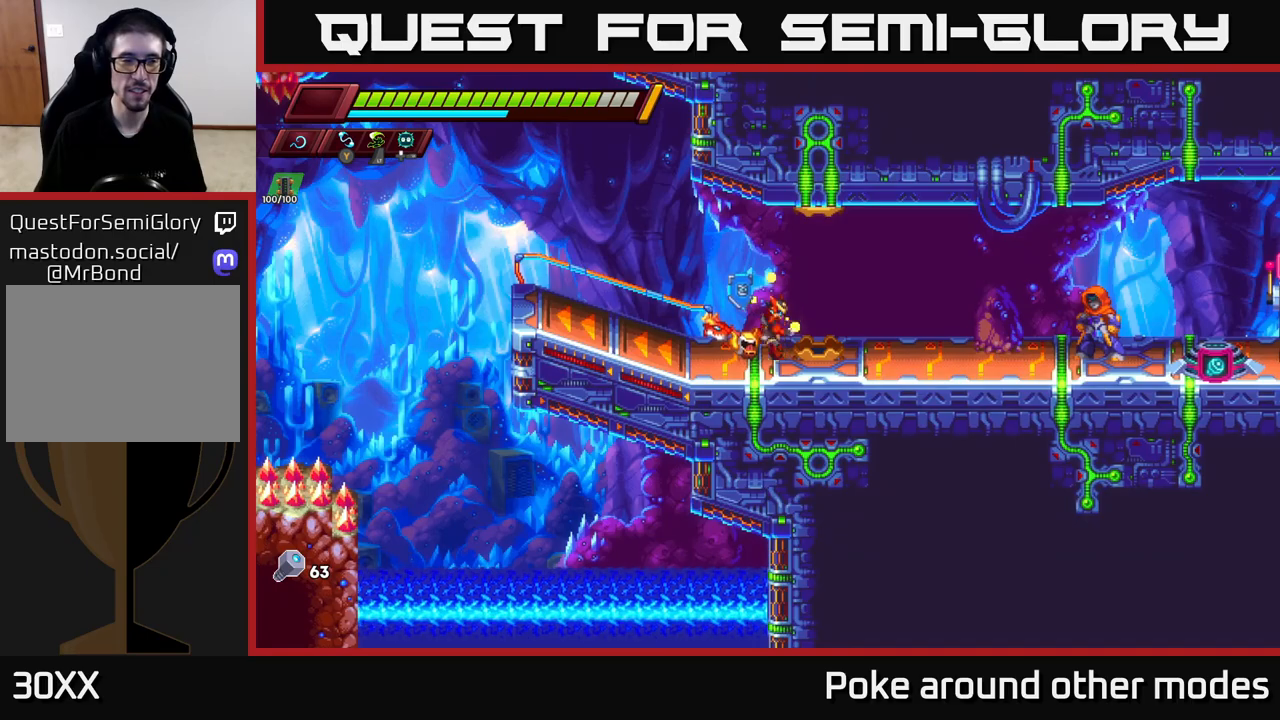
{"buttons": [], "left_stick": "right", "right_stick": "center", "events": []}
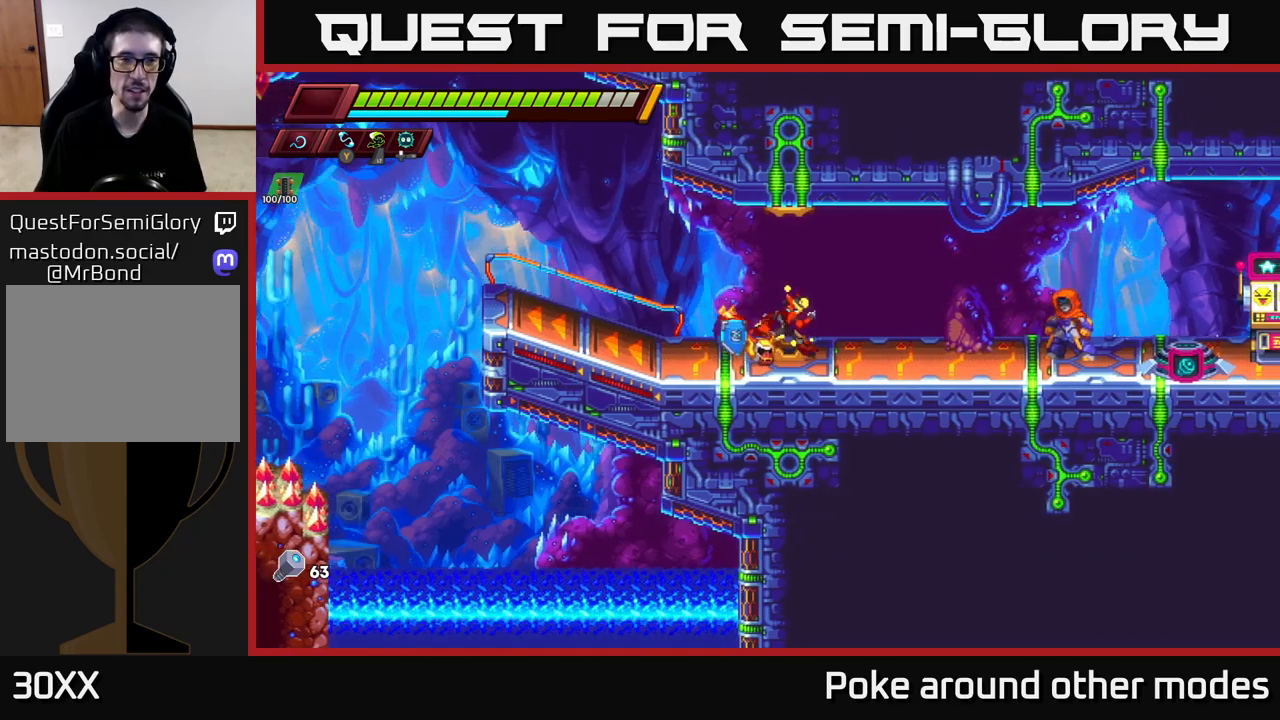
{"buttons": [], "left_stick": "right", "right_stick": "center", "events": []}
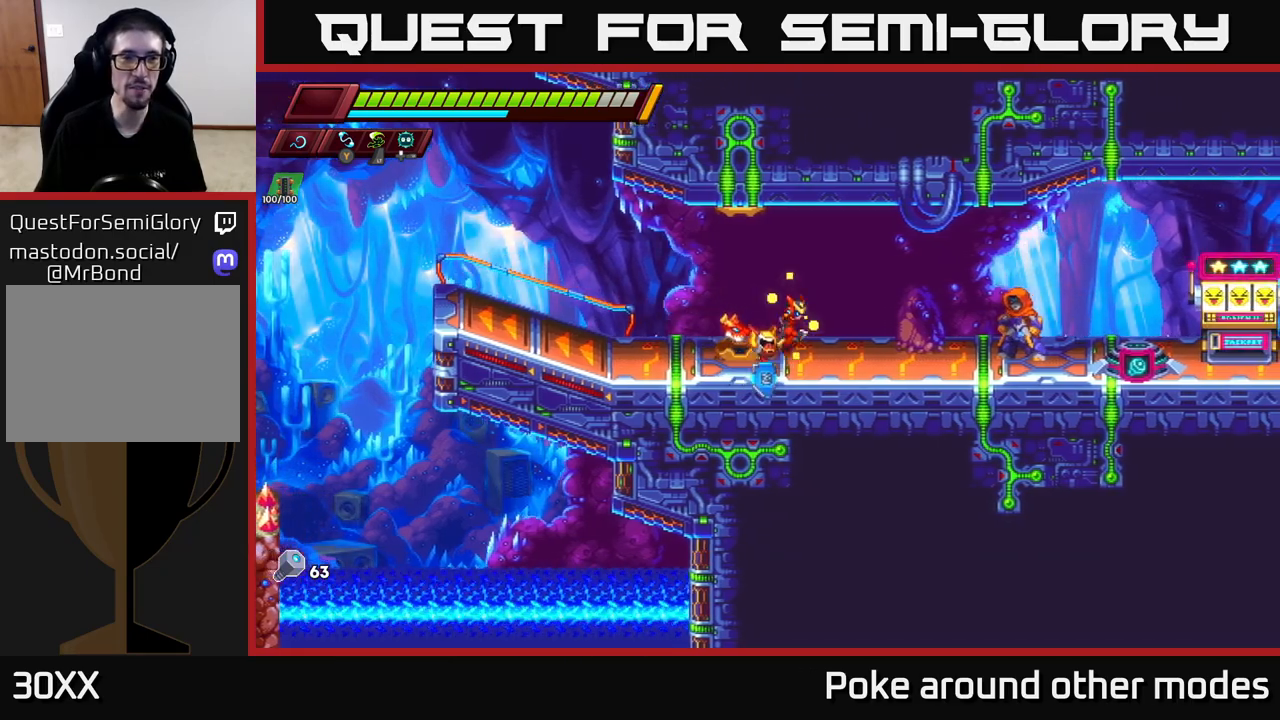
{"buttons": [], "left_stick": "right", "right_stick": "center", "events": []}
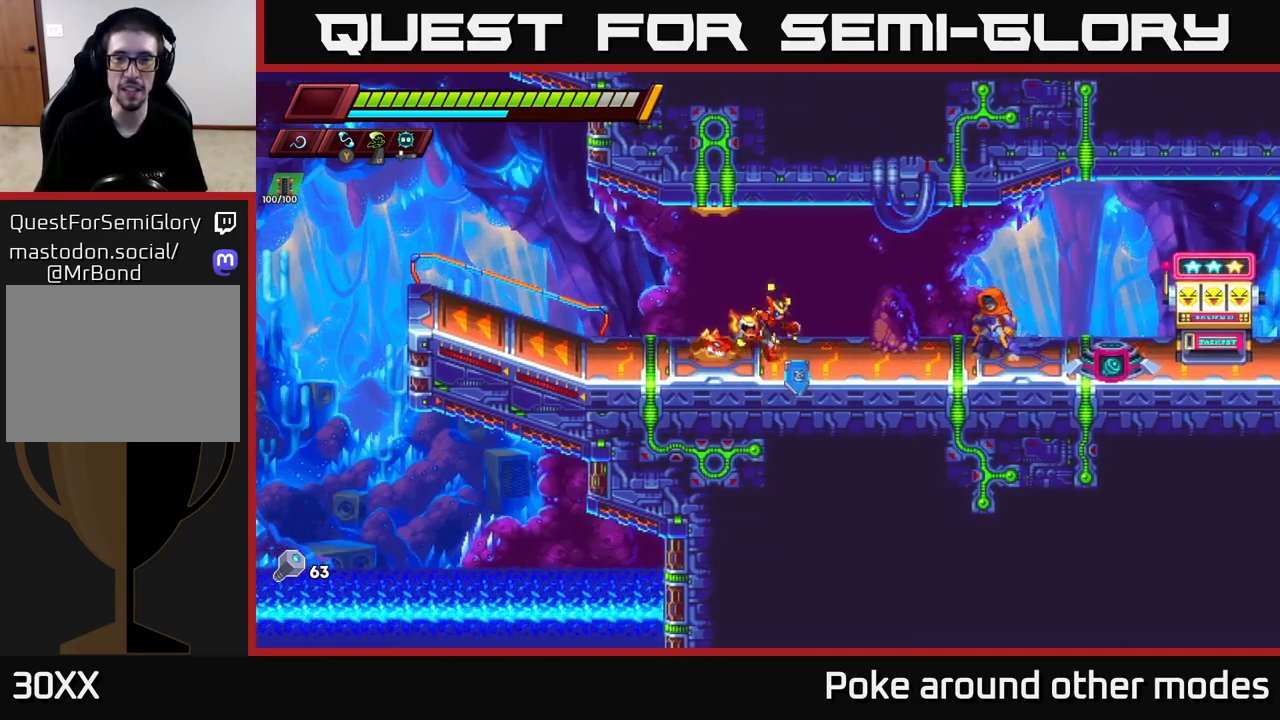
{"buttons": ["START"], "left_stick": "center", "right_stick": "center", "events": [[433, "START", "down"], [500, "left_stick", "center"]]}
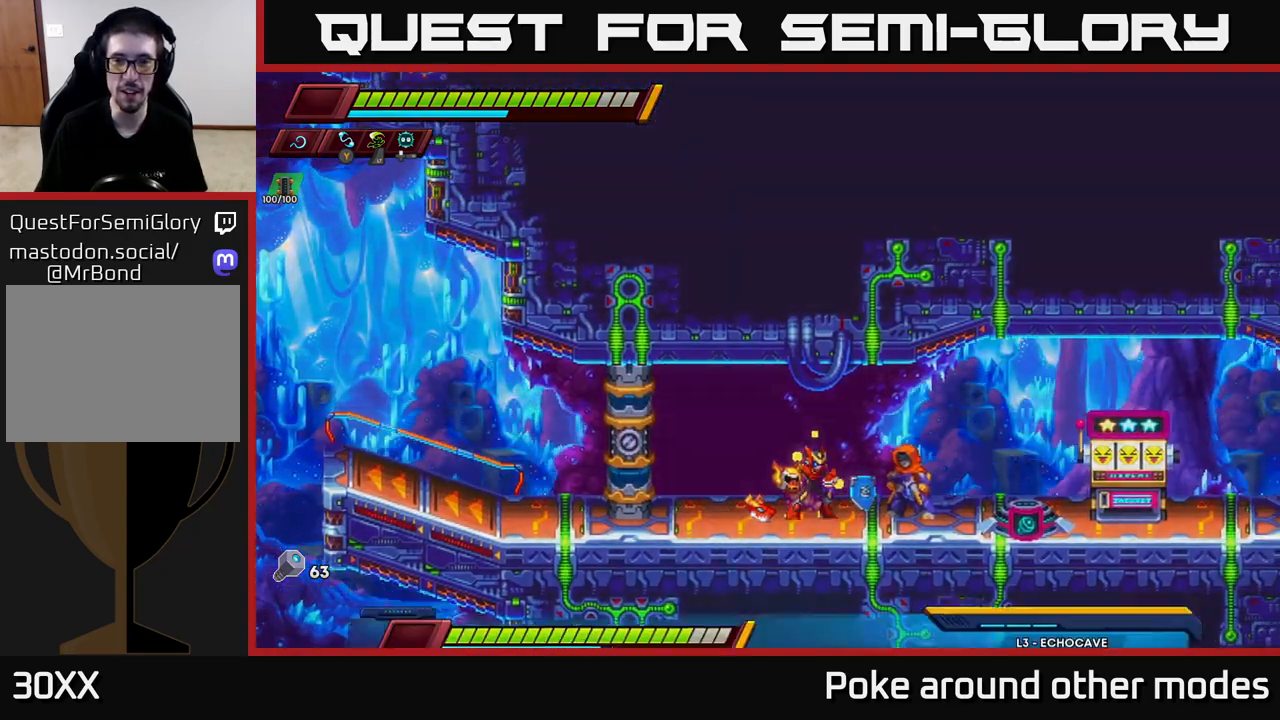
{"buttons": [], "left_stick": "center", "right_stick": "center", "events": [[117, "START", "up"]]}
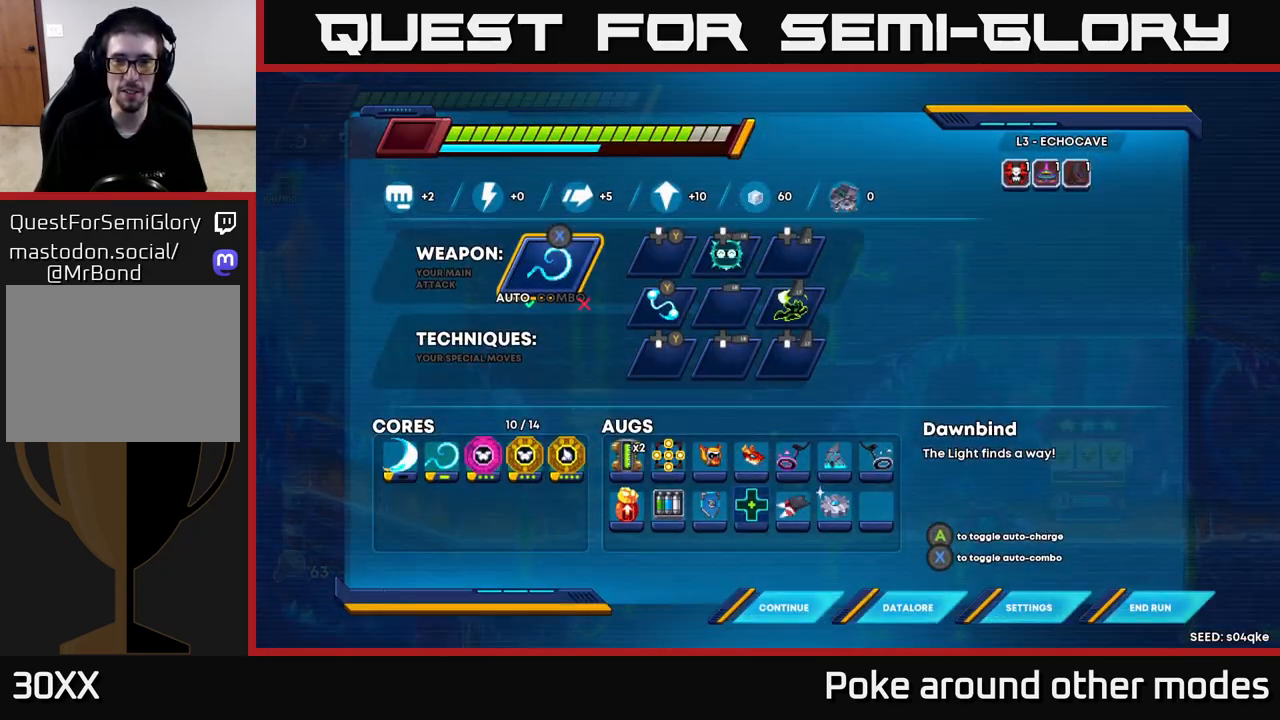
{"buttons": [], "left_stick": "right", "right_stick": "center", "events": [[217, "B", "down"], [300, "B", "up"], [400, "left_stick", "right"]]}
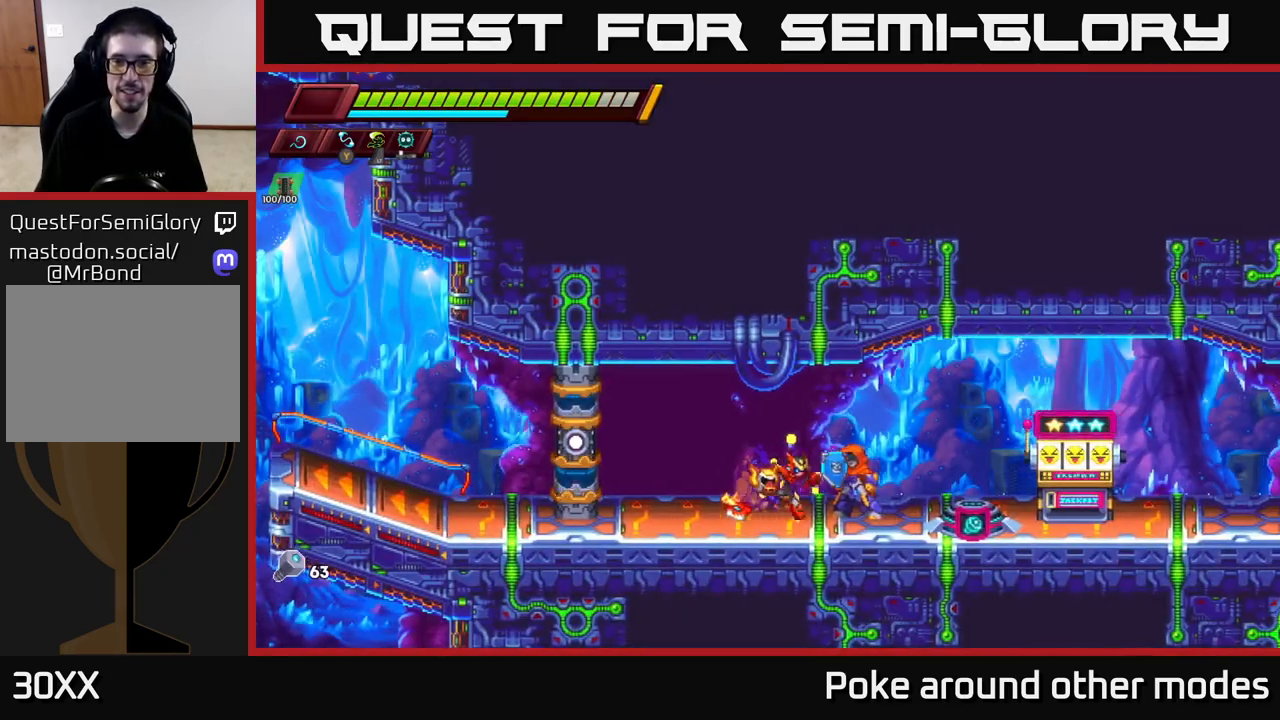
{"buttons": [], "left_stick": "center", "right_stick": "center", "events": [[183, "left_stick", "center"], [267, "B", "down"], [367, "B", "up"]]}
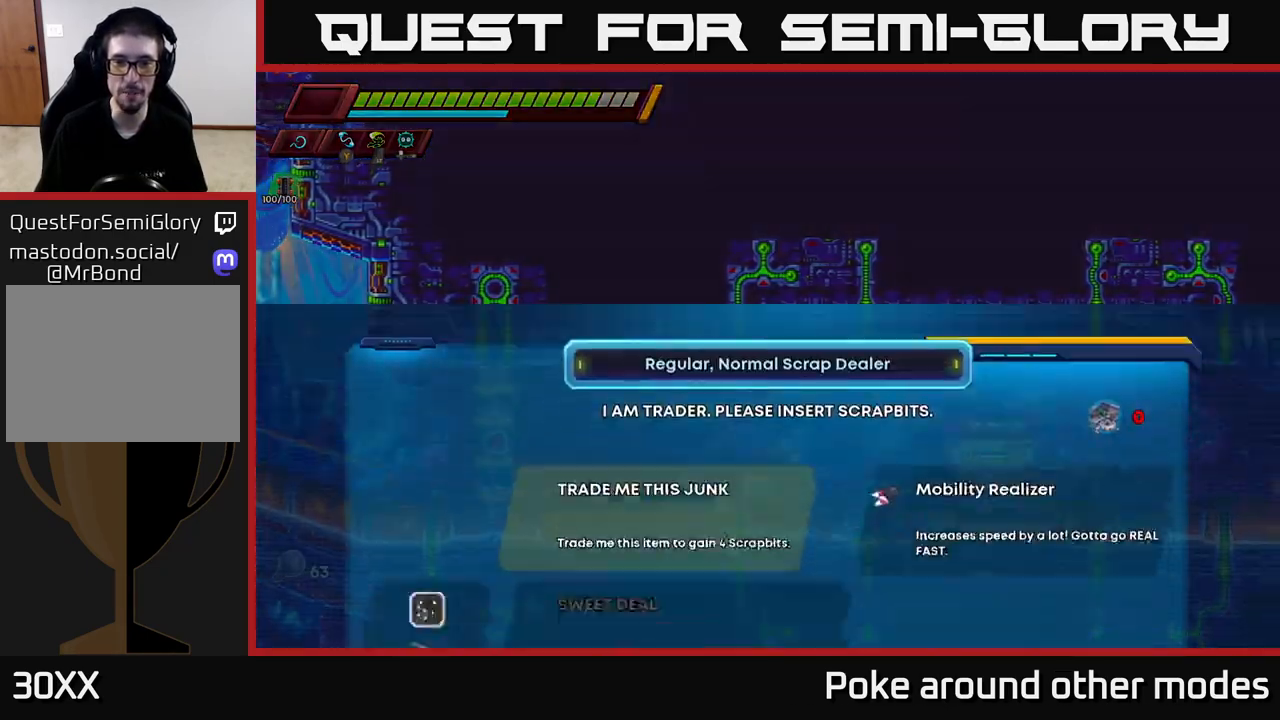
{"buttons": [], "left_stick": "center", "right_stick": "center", "events": []}
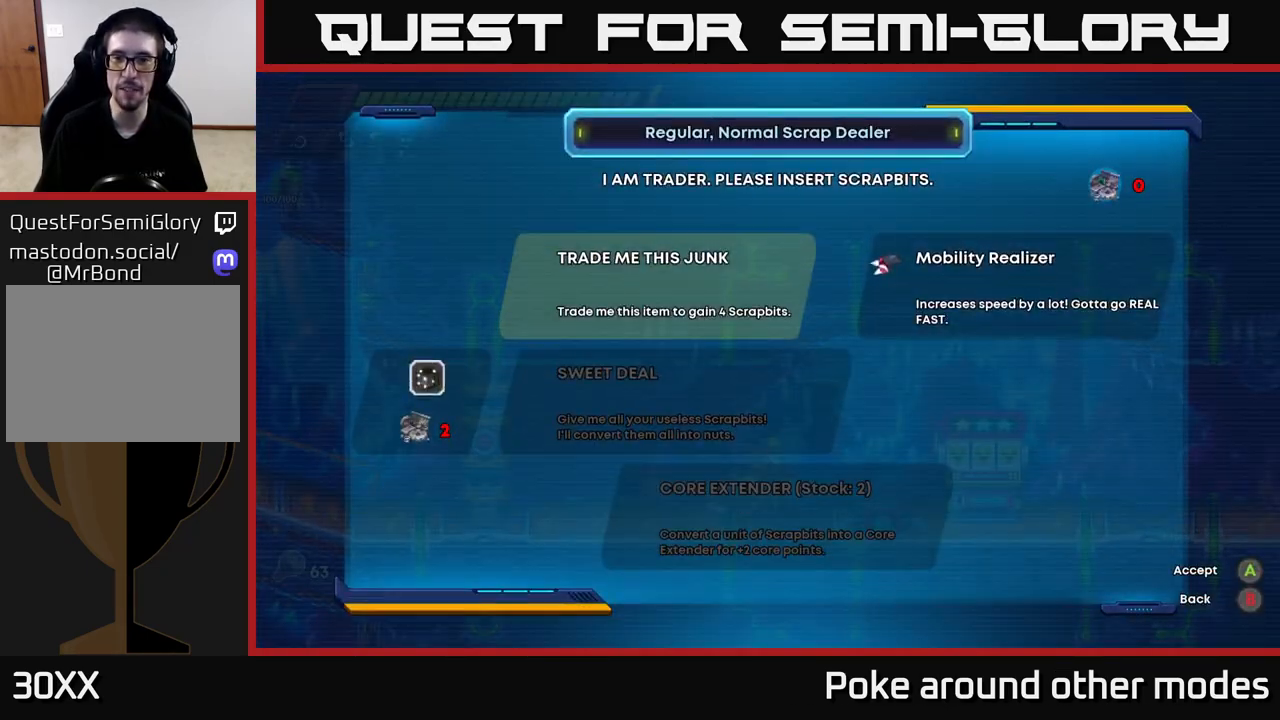
{"buttons": [], "left_stick": "center", "right_stick": "center", "events": []}